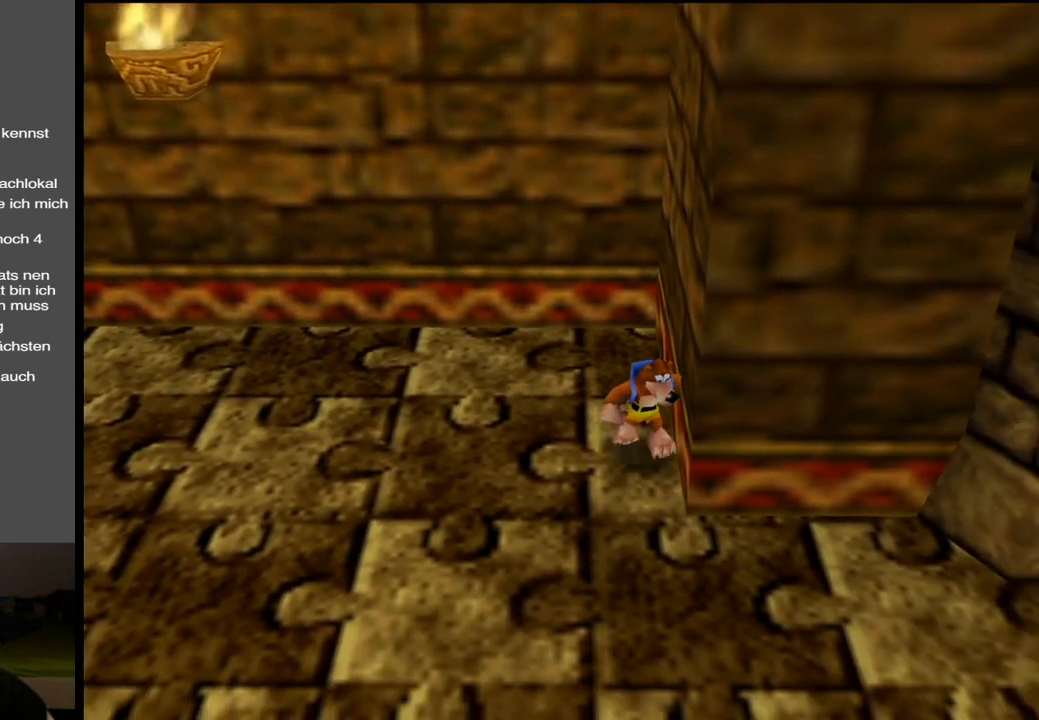
Gameplay with a controller (Xbox layout); each line is a JSON object with the inputs held at the frame after it. "events" lists button and stick changes between this image and that frame as [ms after this image, input, new state], when the widget could be followed in between. Not read: L3 R3.
{"buttons": [], "left_stick": "right", "right_stick": "center", "events": [[183, "left_stick", "down-right"], [383, "left_stick", "right"]]}
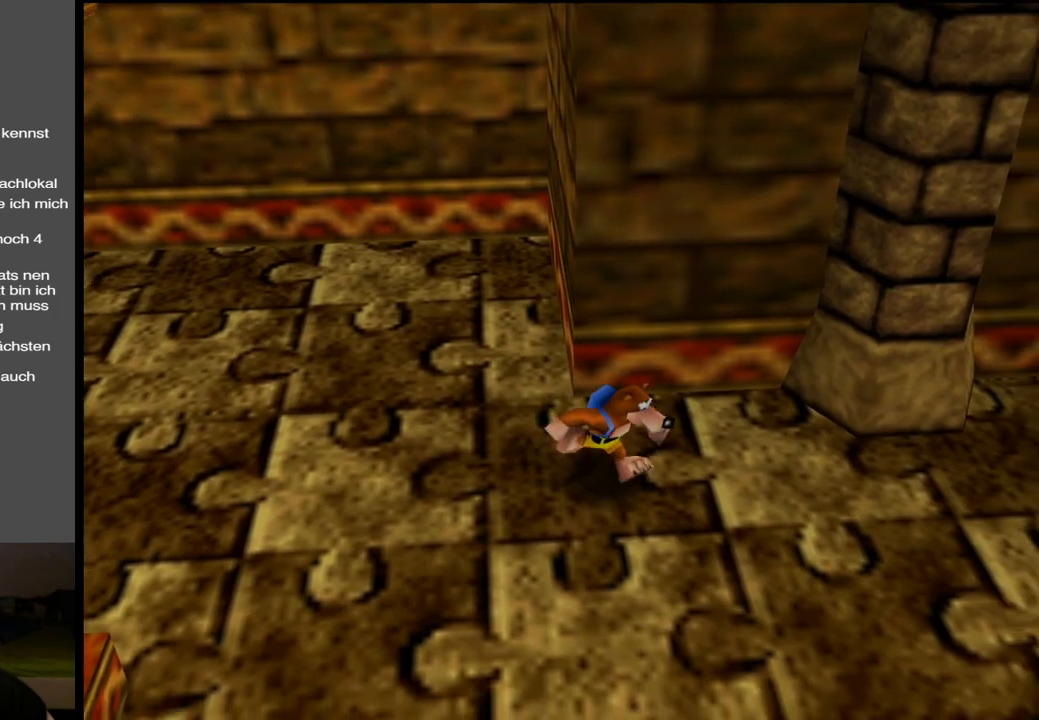
{"buttons": ["Y"], "left_stick": "right", "right_stick": "center", "events": [[50, "Y", "down"], [217, "Y", "up"], [367, "Y", "down"]]}
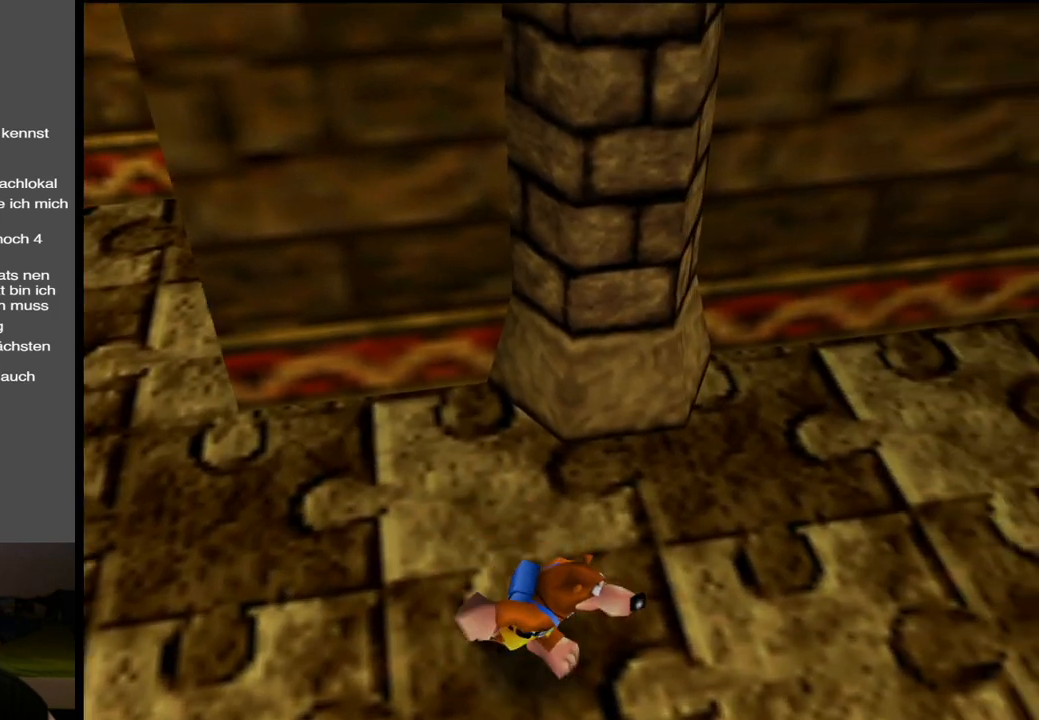
{"buttons": [], "left_stick": "right", "right_stick": "center", "events": [[17, "Y", "up"]]}
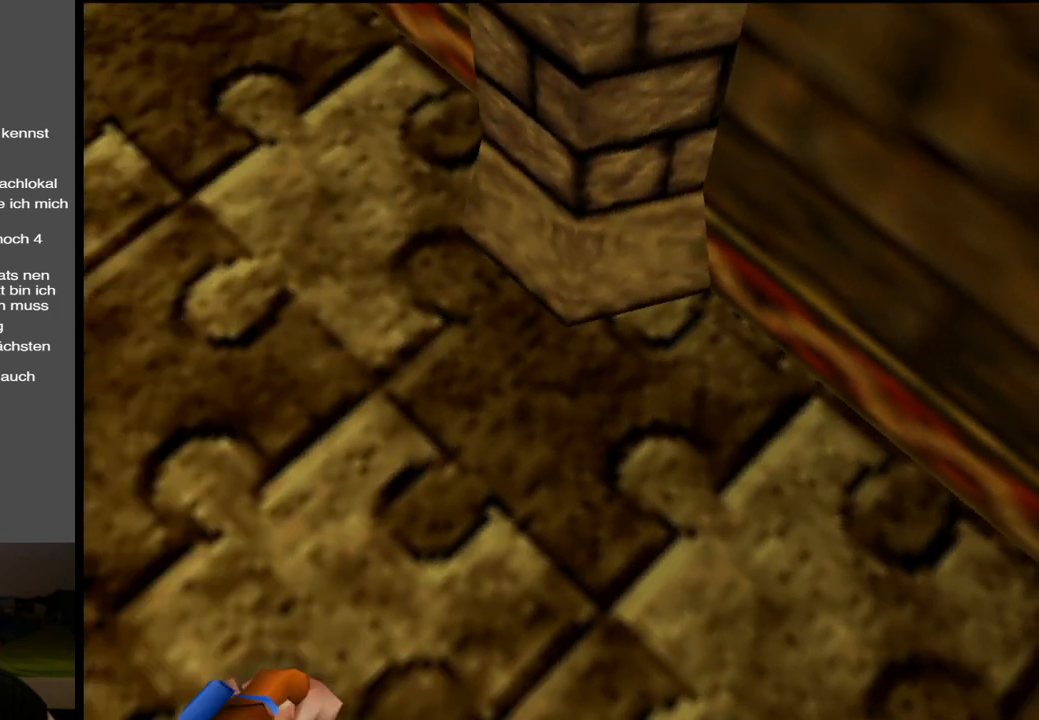
{"buttons": [], "left_stick": "down-left", "right_stick": "center", "events": [[117, "left_stick", "down-right"], [300, "left_stick", "down"], [417, "left_stick", "down-left"]]}
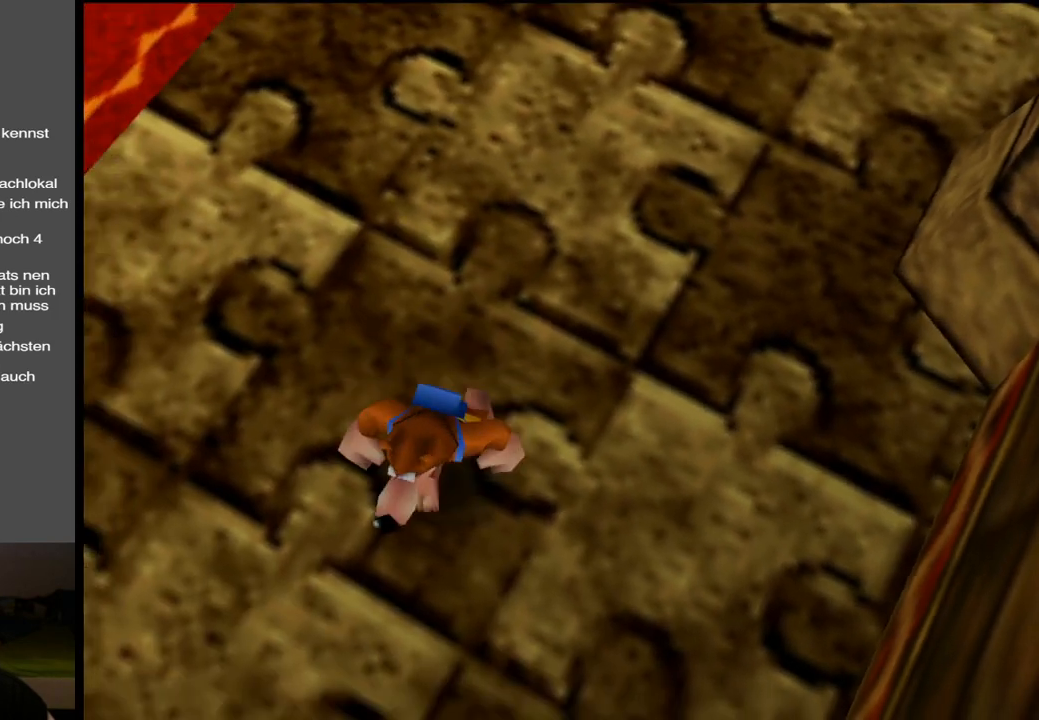
{"buttons": [], "left_stick": "up-left", "right_stick": "center", "events": [[200, "B", "down"], [217, "left_stick", "left"], [350, "B", "up"], [383, "left_stick", "up-left"]]}
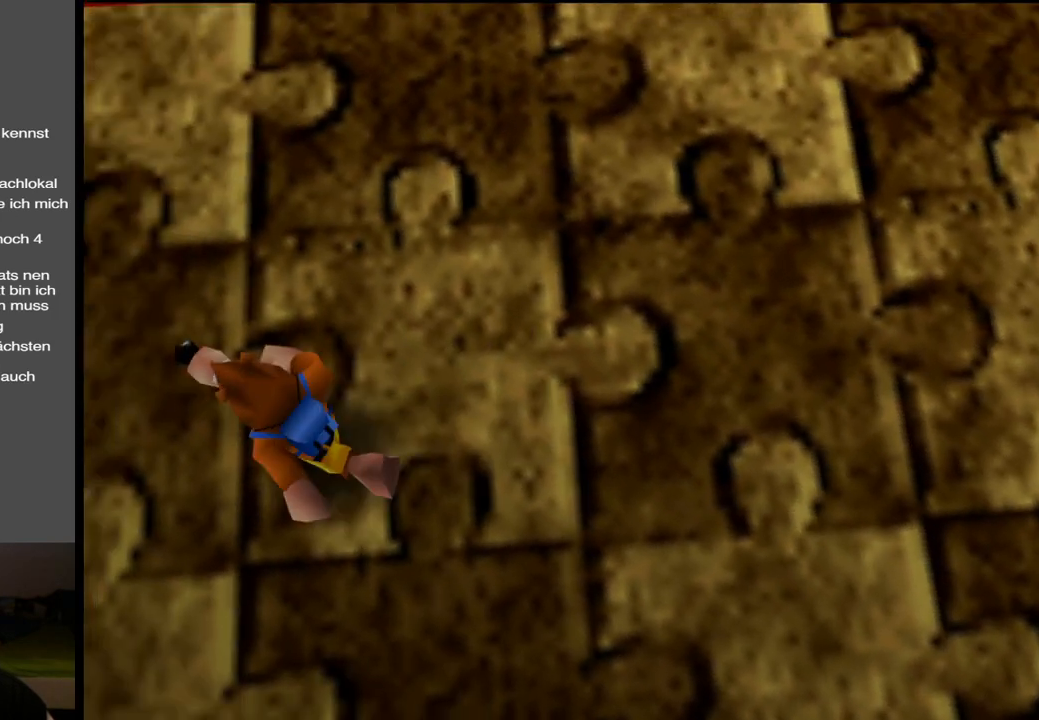
{"buttons": [], "left_stick": "up-right", "right_stick": "center", "events": [[50, "left_stick", "up"], [150, "left_stick", "up-right"]]}
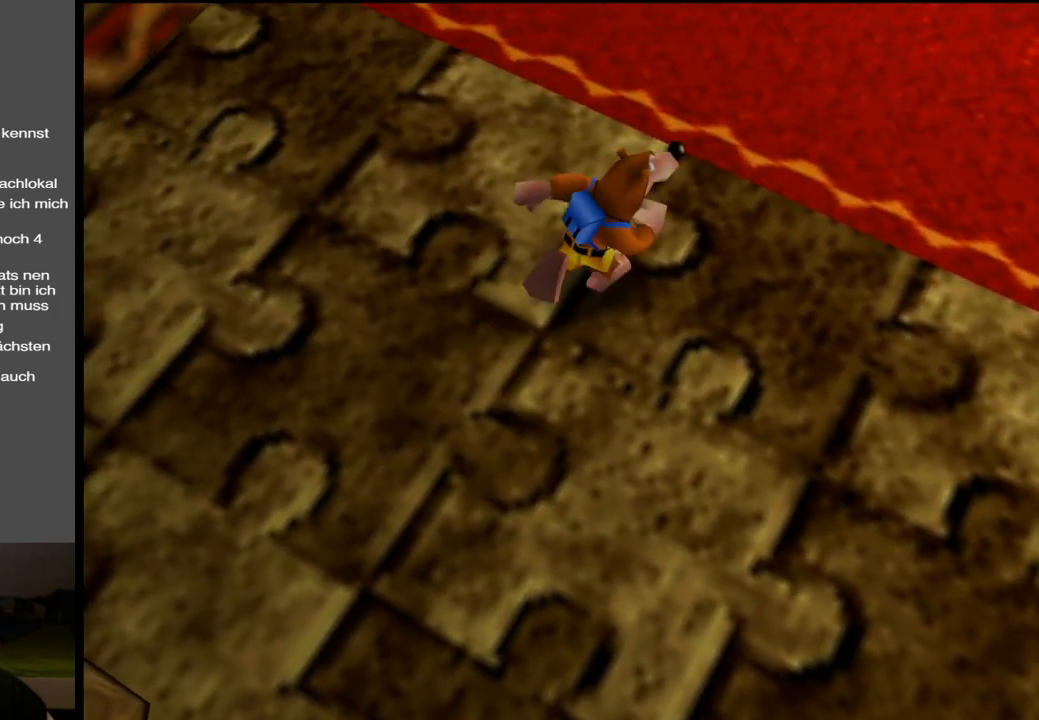
{"buttons": [], "left_stick": "up", "right_stick": "center", "events": [[400, "left_stick", "up"]]}
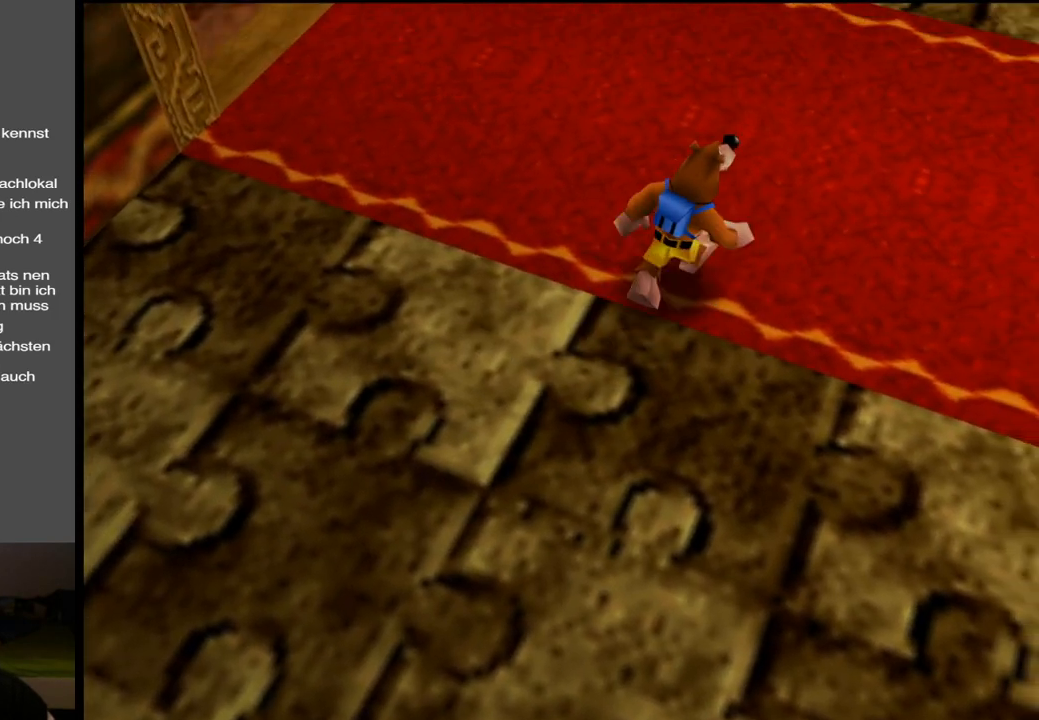
{"buttons": [], "left_stick": "up", "right_stick": "center", "events": [[17, "B", "down"], [233, "B", "up"]]}
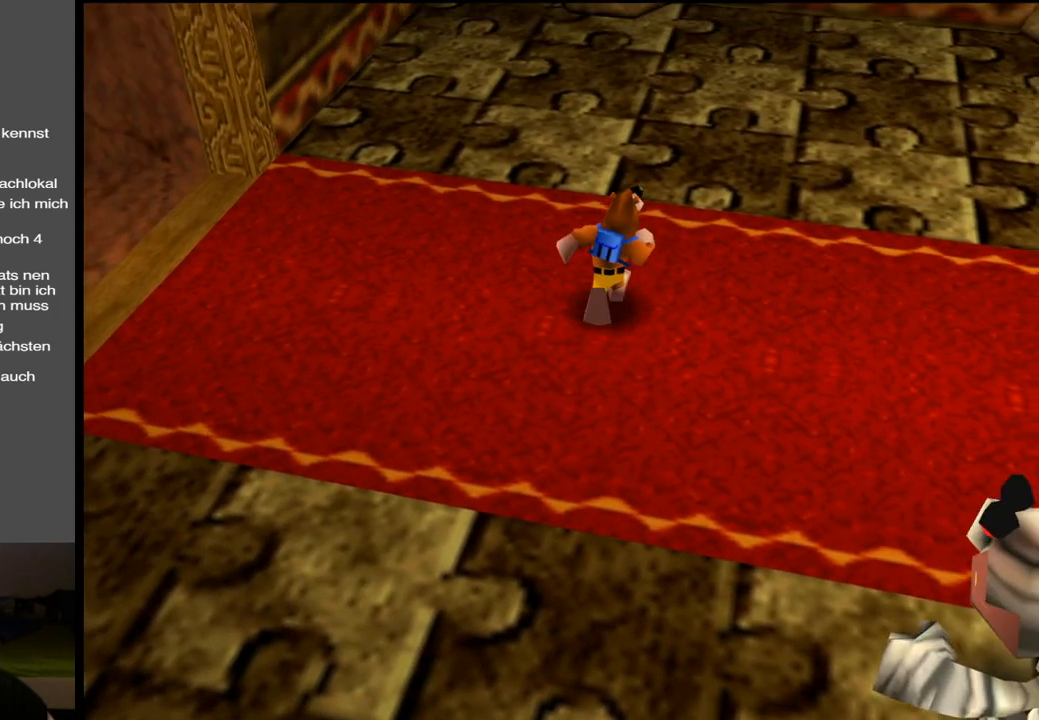
{"buttons": [], "left_stick": "up-left", "right_stick": "center", "events": [[17, "left_stick", "up-left"]]}
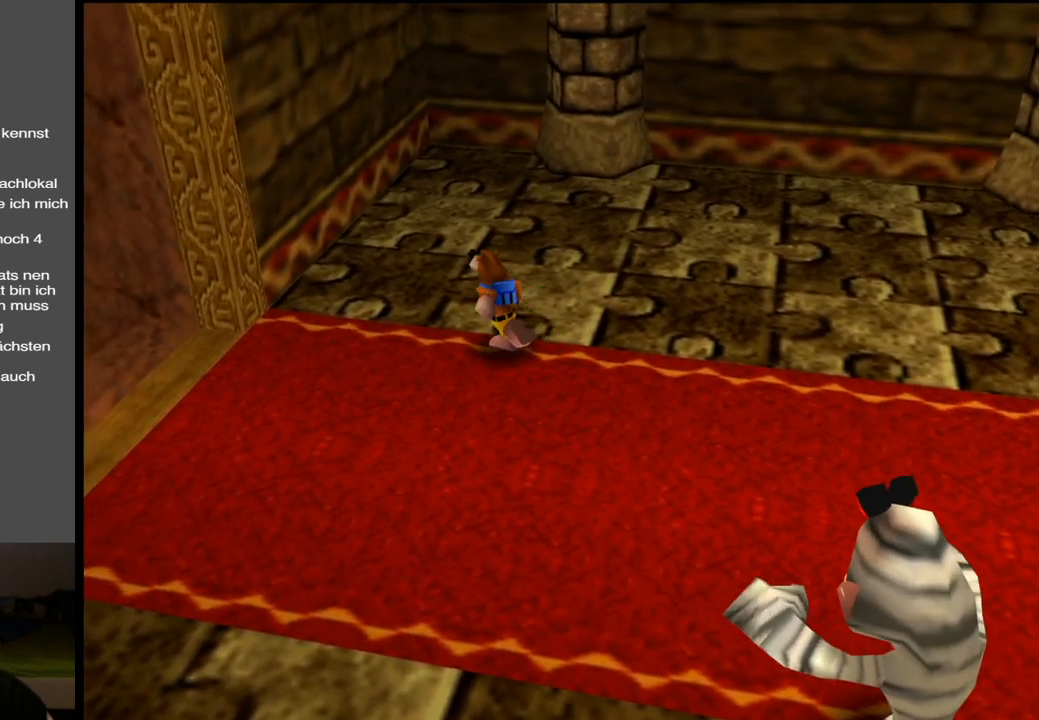
{"buttons": [], "left_stick": "down-right", "right_stick": "center", "events": [[67, "left_stick", "down-left"], [217, "left_stick", "down"], [467, "left_stick", "down-right"]]}
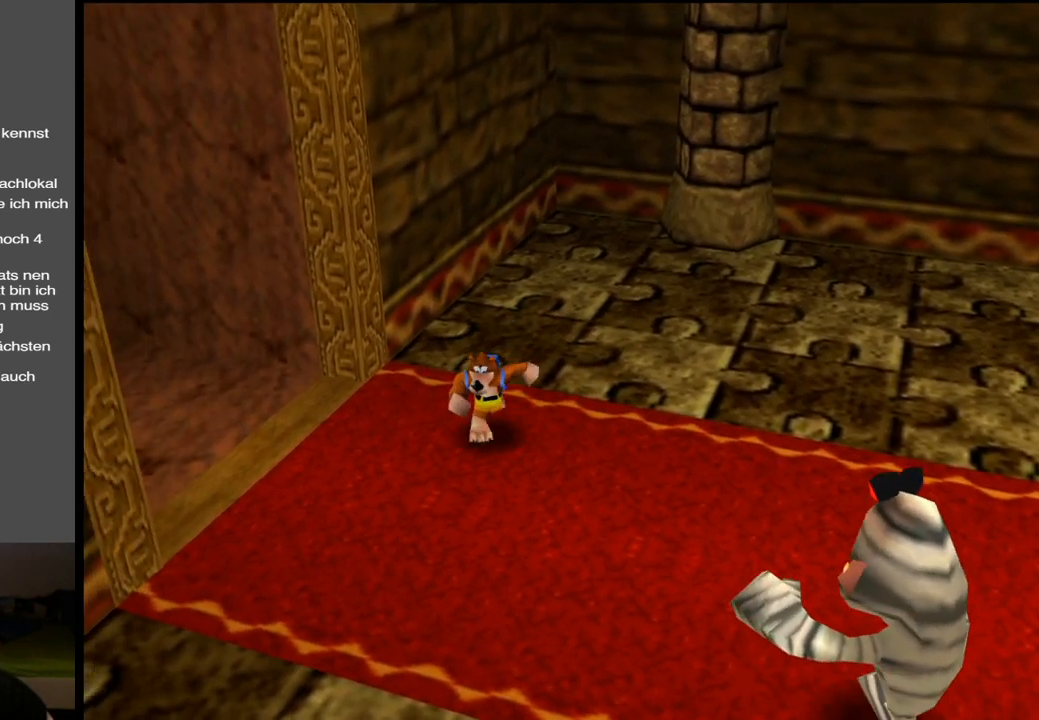
{"buttons": ["X"], "left_stick": "down-right", "right_stick": "center", "events": [[67, "A", "down"], [150, "A", "up"], [317, "X", "down"]]}
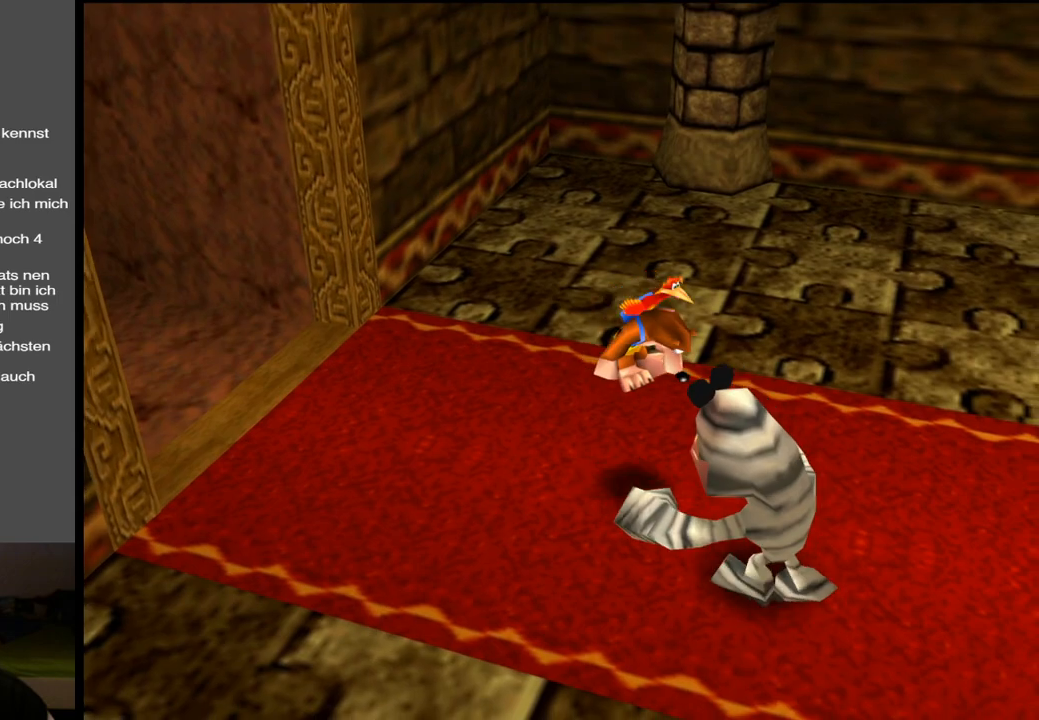
{"buttons": [], "left_stick": "center", "right_stick": "center", "events": [[183, "left_stick", "down"], [483, "X", "up"], [483, "left_stick", "center"]]}
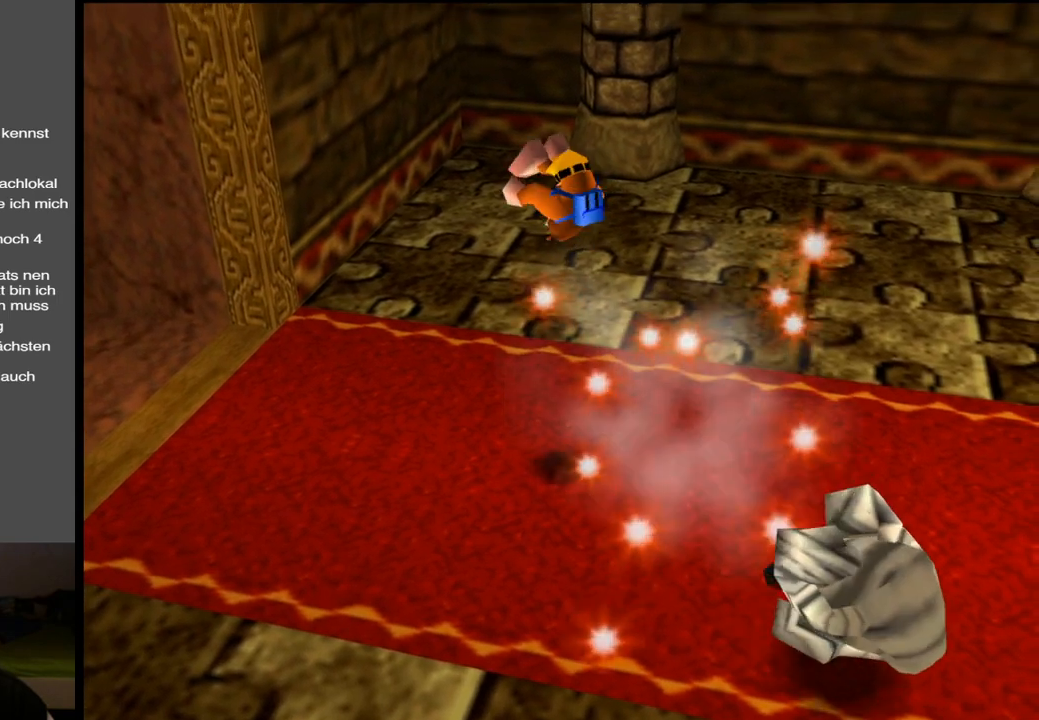
{"buttons": [], "left_stick": "down-right", "right_stick": "center", "events": [[67, "left_stick", "down-right"]]}
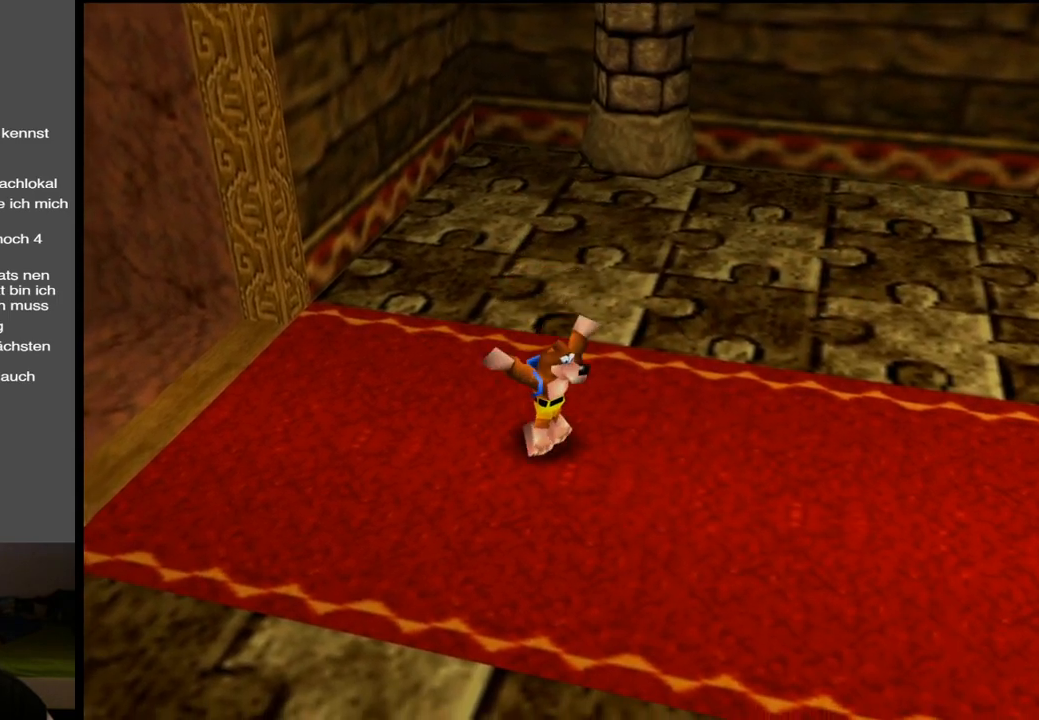
{"buttons": ["Y"], "left_stick": "down-right", "right_stick": "center", "events": [[350, "Y", "down"]]}
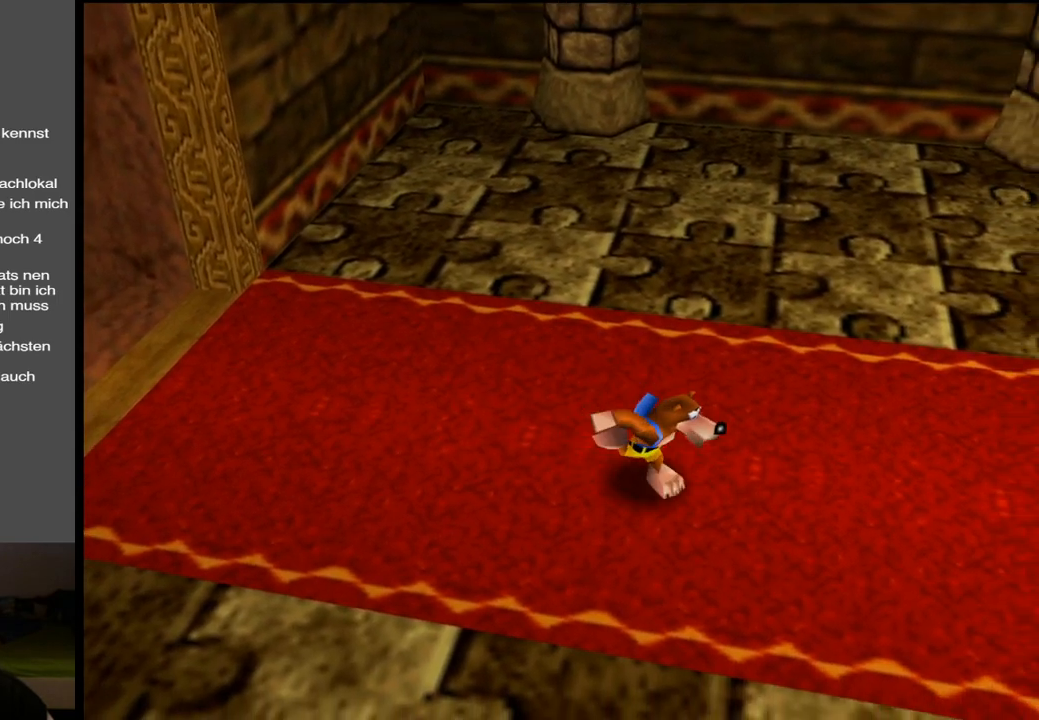
{"buttons": [], "left_stick": "down-right", "right_stick": "center", "events": [[50, "Y", "up"], [183, "Y", "down"], [300, "Y", "up"]]}
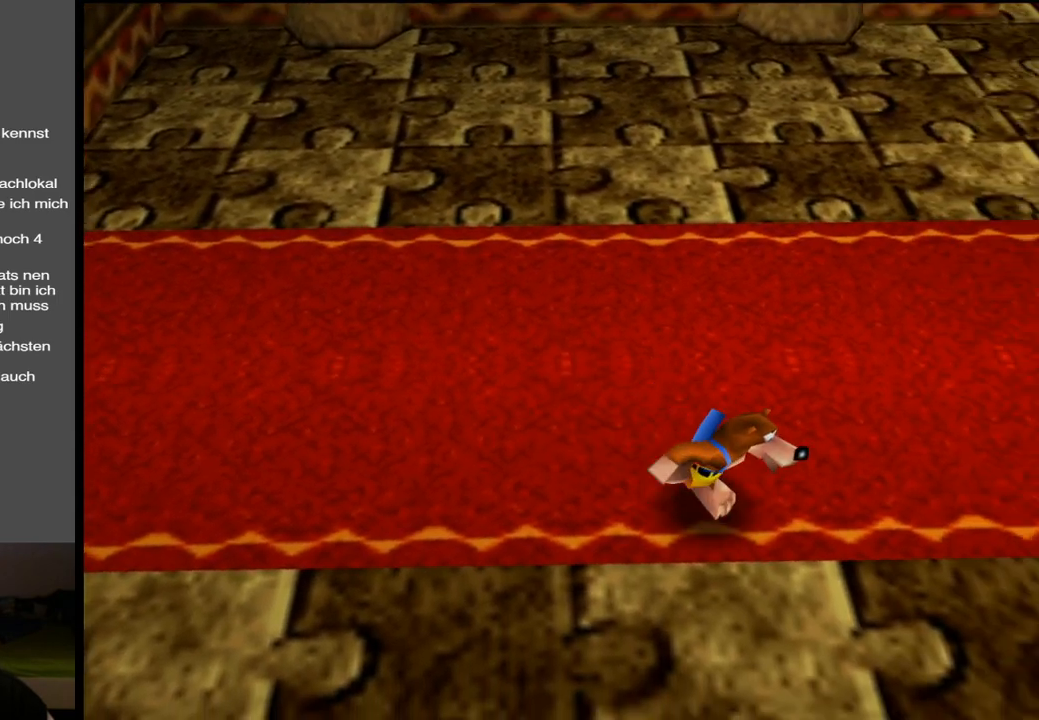
{"buttons": [], "left_stick": "down-right", "right_stick": "center", "events": []}
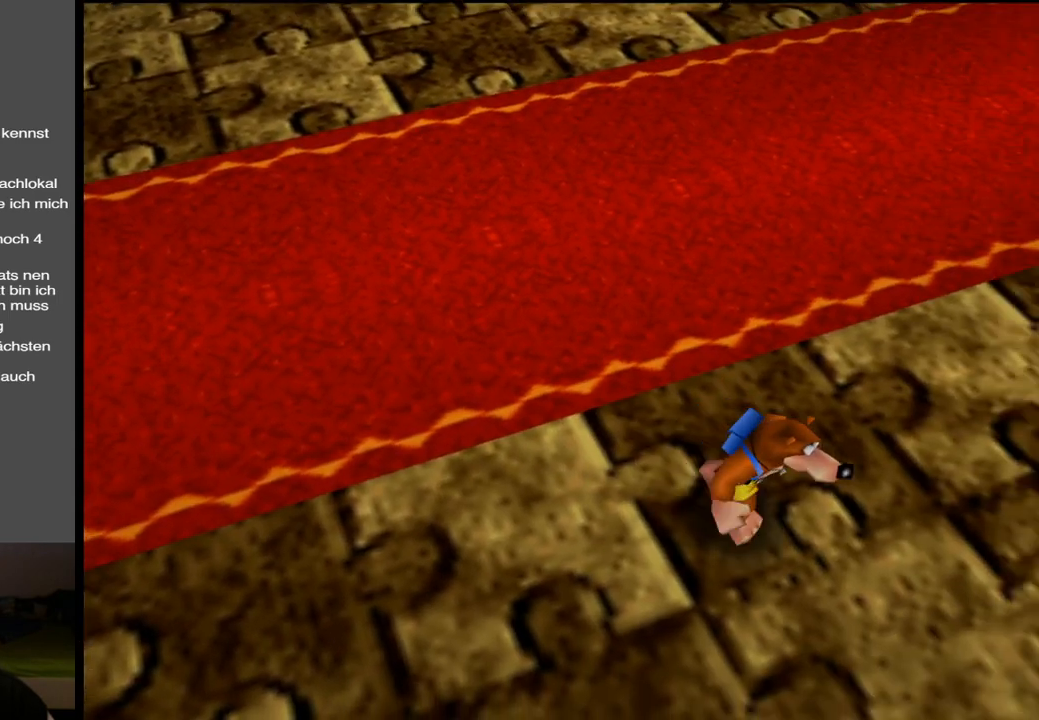
{"buttons": [], "left_stick": "up-left", "right_stick": "center", "events": [[50, "left_stick", "down"], [150, "left_stick", "down-left"], [300, "left_stick", "left"], [500, "left_stick", "up-left"]]}
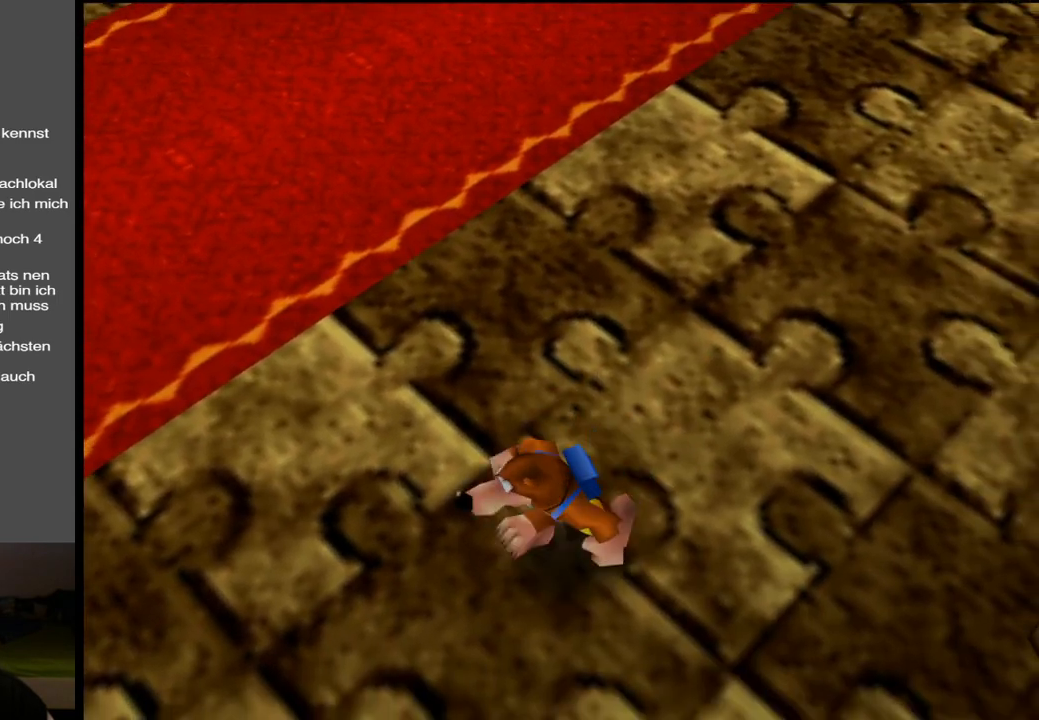
{"buttons": ["B"], "left_stick": "left", "right_stick": "center", "events": [[100, "B", "down"], [233, "B", "up"], [367, "B", "down"], [400, "left_stick", "left"]]}
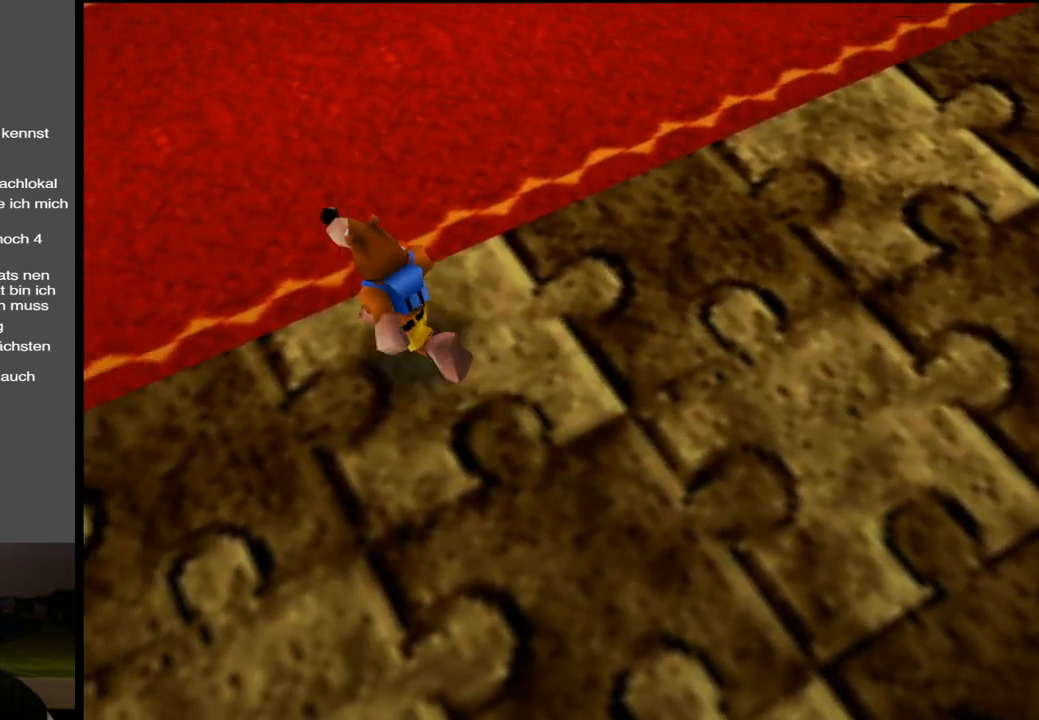
{"buttons": ["B"], "left_stick": "left", "right_stick": "center", "events": [[233, "B", "up"], [433, "B", "down"]]}
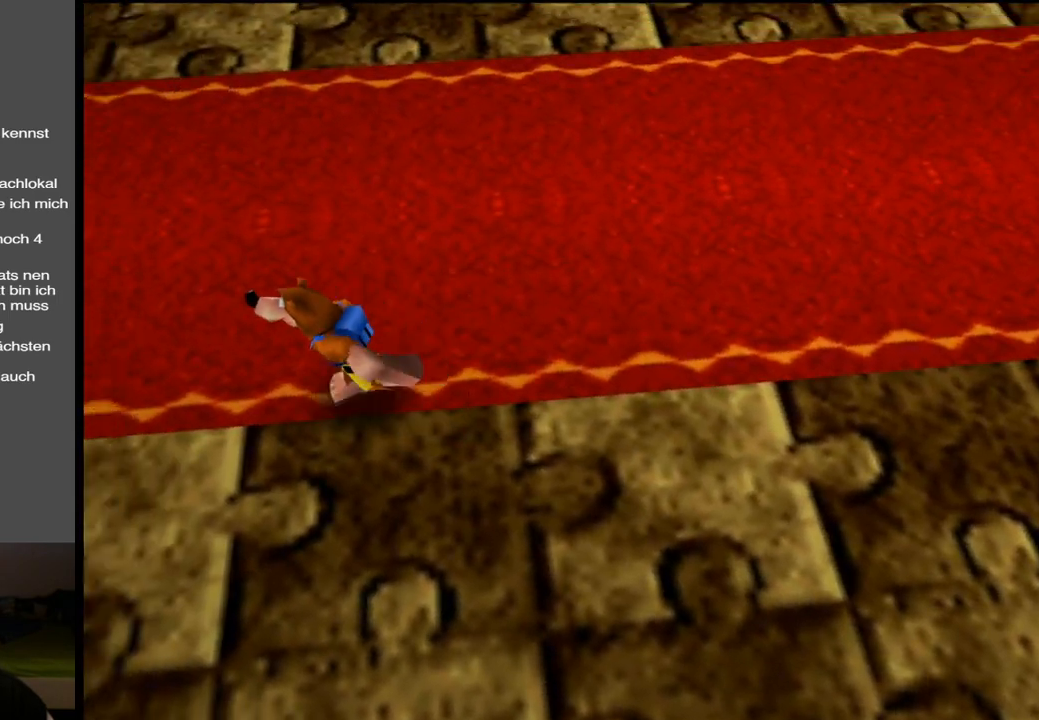
{"buttons": [], "left_stick": "up-left", "right_stick": "center", "events": [[33, "left_stick", "up-left"], [117, "B", "up"], [283, "B", "down"], [450, "B", "up"]]}
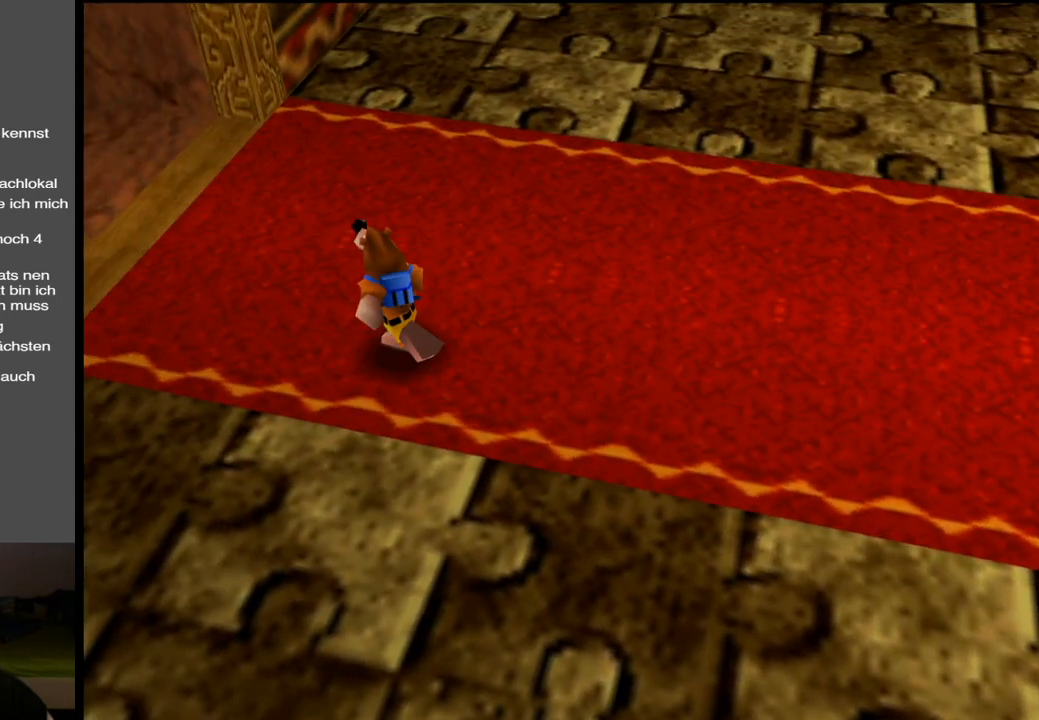
{"buttons": [], "left_stick": "up-left", "right_stick": "center", "events": [[117, "B", "down"], [283, "B", "up"]]}
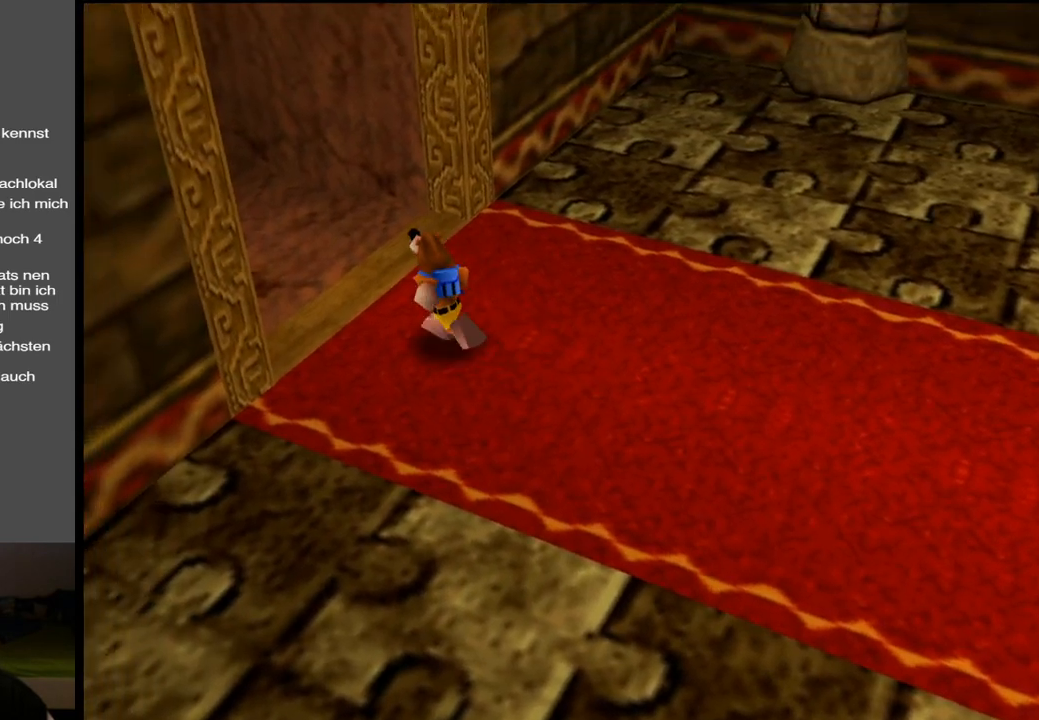
{"buttons": [], "left_stick": "up-left", "right_stick": "center", "events": []}
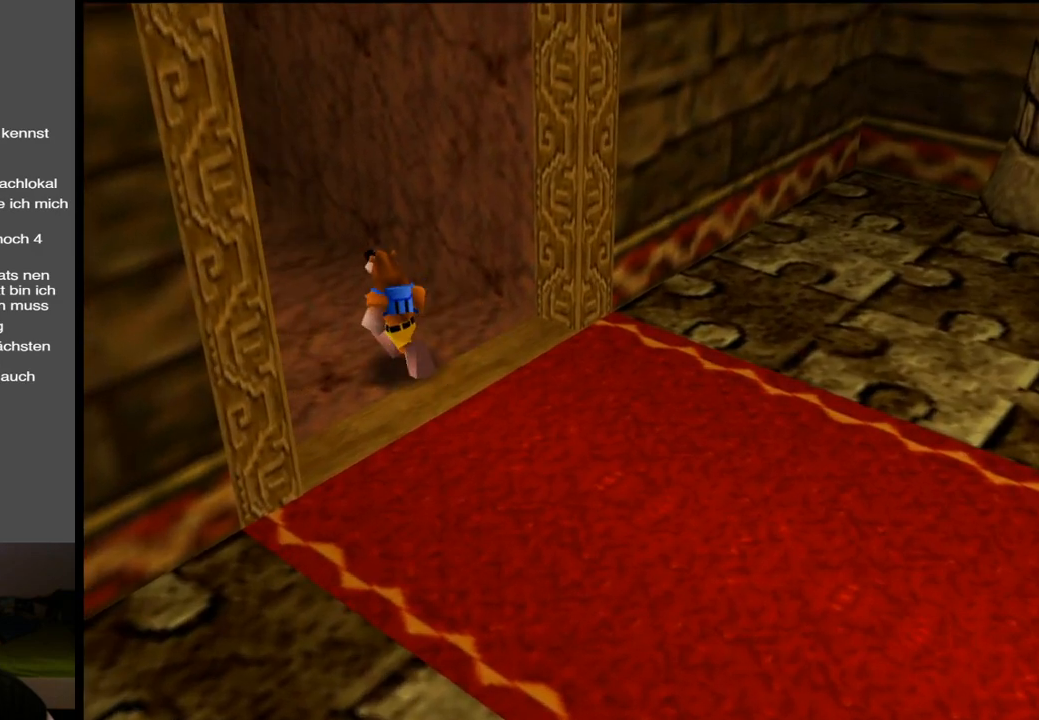
{"buttons": [], "left_stick": "up", "right_stick": "center", "events": [[317, "left_stick", "up"]]}
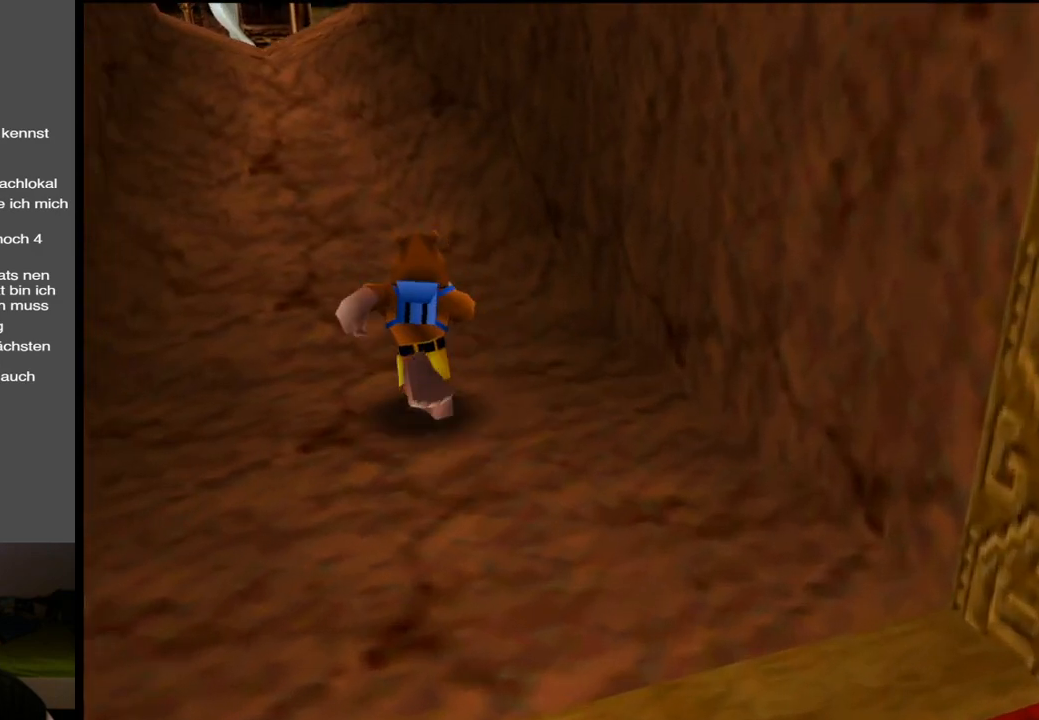
{"buttons": [], "left_stick": "up", "right_stick": "center", "events": []}
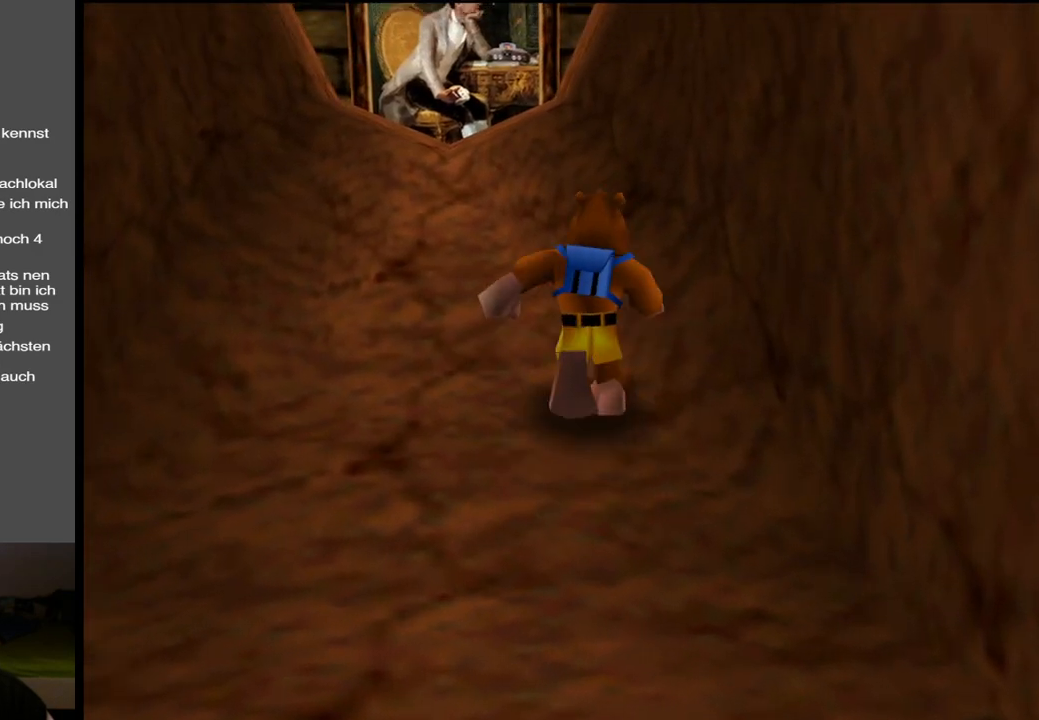
{"buttons": [], "left_stick": "up", "right_stick": "center", "events": []}